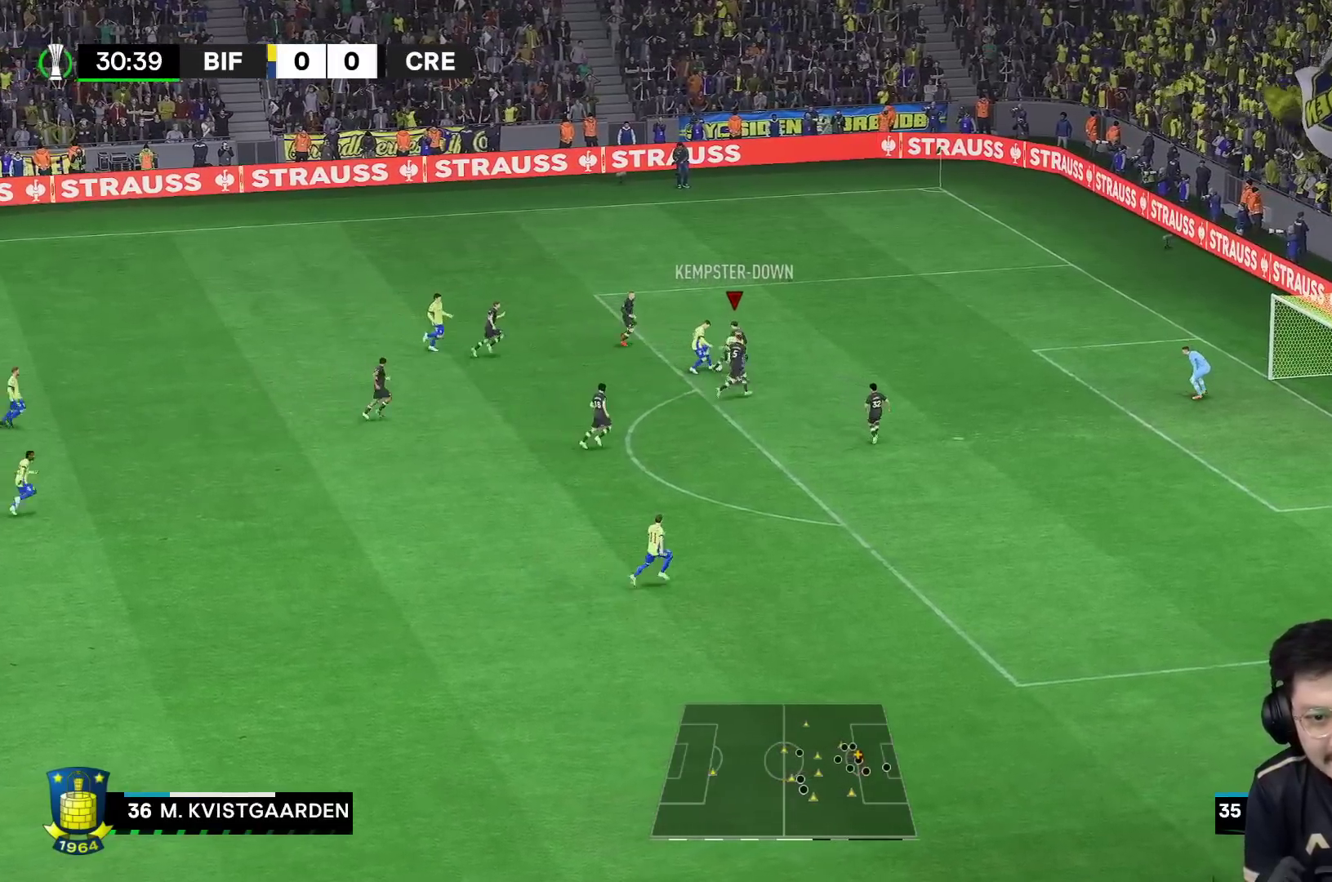
Gameplay with a controller (Xbox layout); each line is a JSON object with the inputs held at the frame after it. "events" lists button and stick changes between this image and that frame as [ms after this image, input, new state], when the widget could be followed in between. Not read: L3 R3.
{"buttons": ["L2"], "left_stick": "up-right", "right_stick": "center", "events": [[100, "L2", "down"], [133, "R1", "down"], [150, "R2", "up"], [183, "R1", "up"], [200, "L2", "up"], [367, "L2", "down"], [367, "left_stick", "up-right"]]}
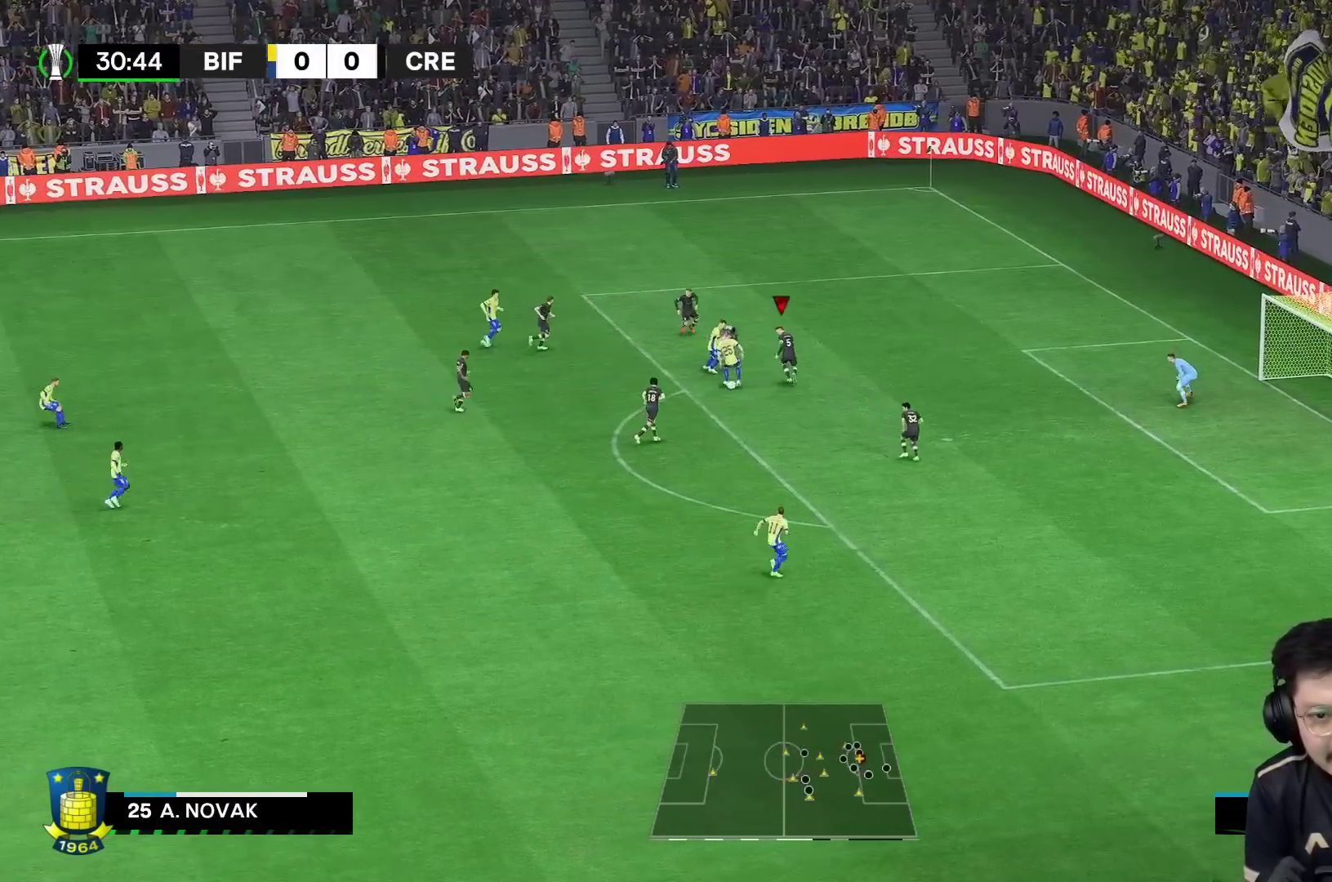
{"buttons": ["L2", "R2"], "left_stick": "left", "right_stick": "center", "events": [[83, "L2", "up"], [233, "L2", "down"], [233, "left_stick", "up-left"], [317, "left_stick", "down-left"], [417, "R2", "down"], [450, "left_stick", "left"]]}
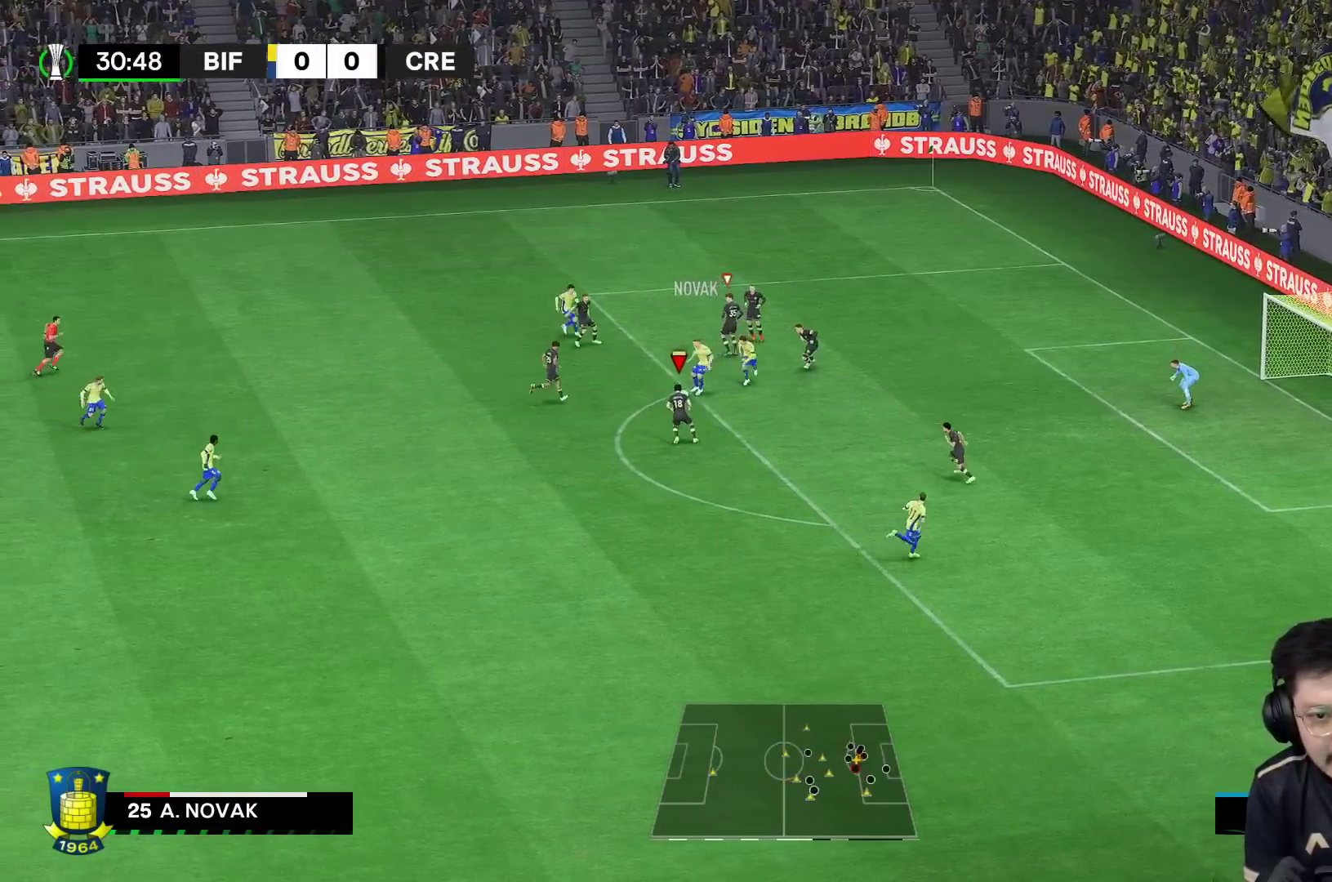
{"buttons": [], "left_stick": "down", "right_stick": "center", "events": [[50, "left_stick", "down-left"], [200, "L1", "down"], [200, "left_stick", "down"], [233, "R1", "down"], [233, "R2", "up"], [317, "L1", "up"], [383, "L2", "up"], [400, "R1", "up"]]}
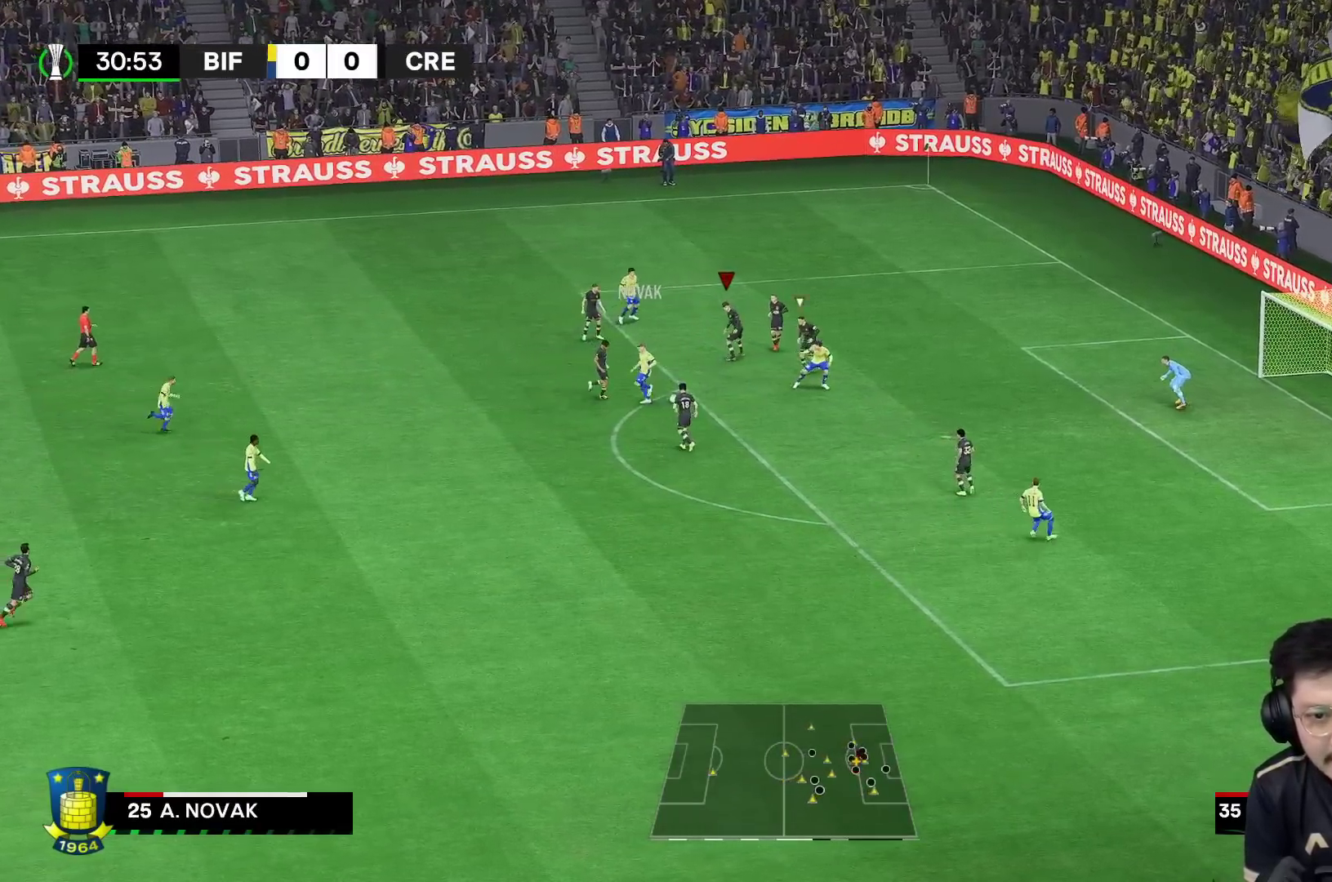
{"buttons": [], "left_stick": "down", "right_stick": "center", "events": []}
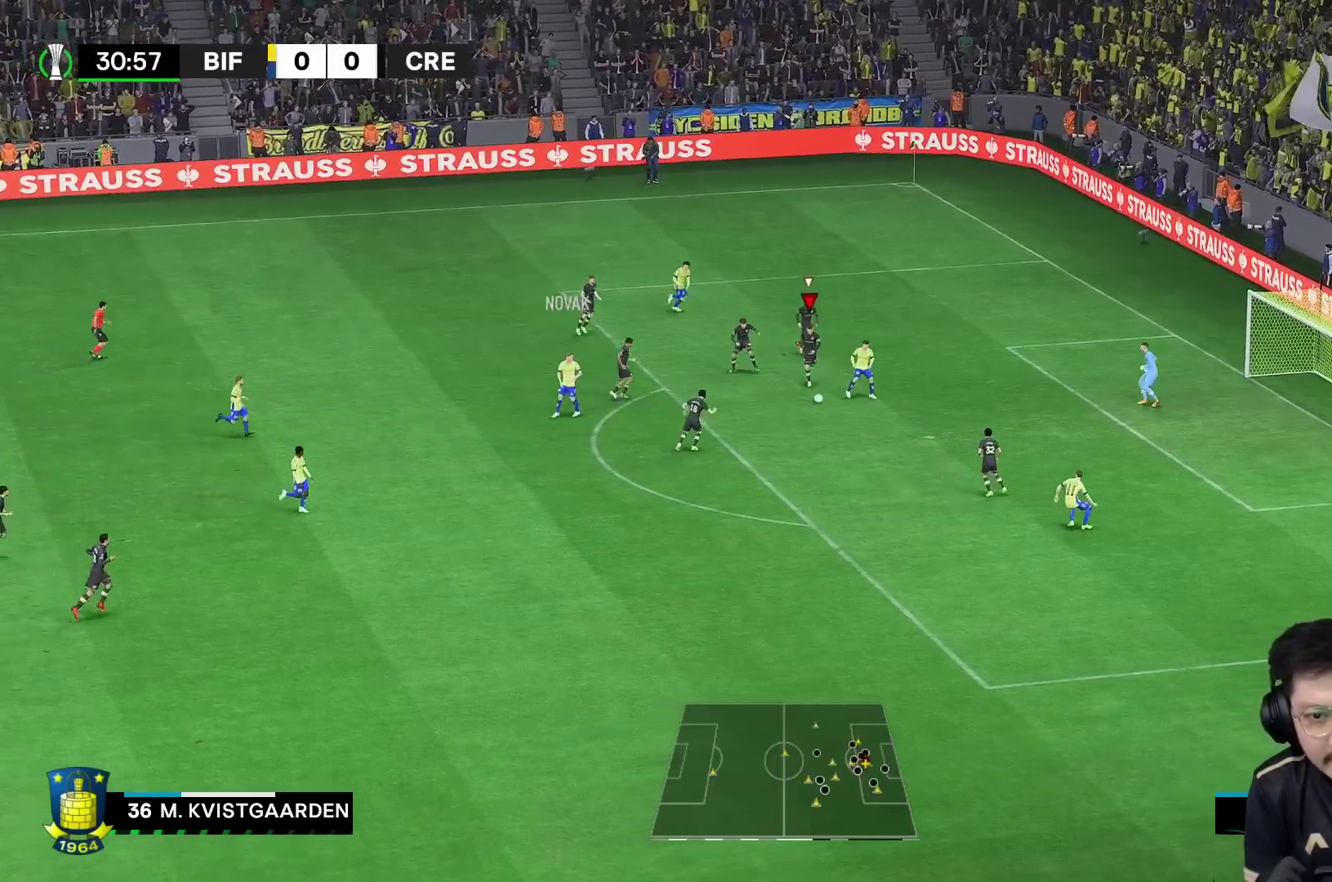
{"buttons": ["Y", "R1"], "left_stick": "down-right", "right_stick": "center", "events": [[33, "left_stick", "down-right"], [167, "X", "down"], [250, "X", "up"], [267, "R1", "down"], [267, "Y", "down"]]}
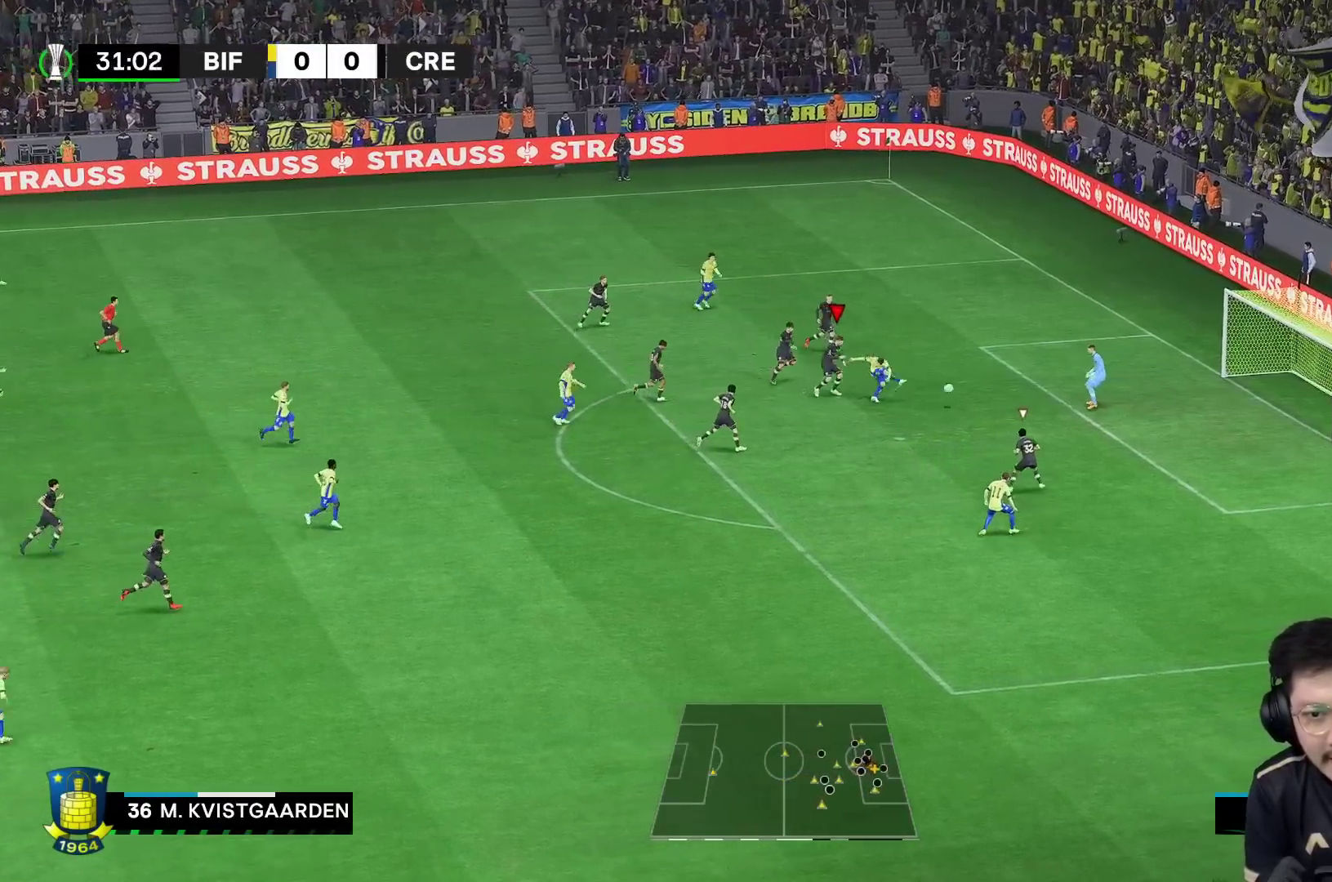
{"buttons": ["Y", "R1"], "left_stick": "down-right", "right_stick": "center", "events": []}
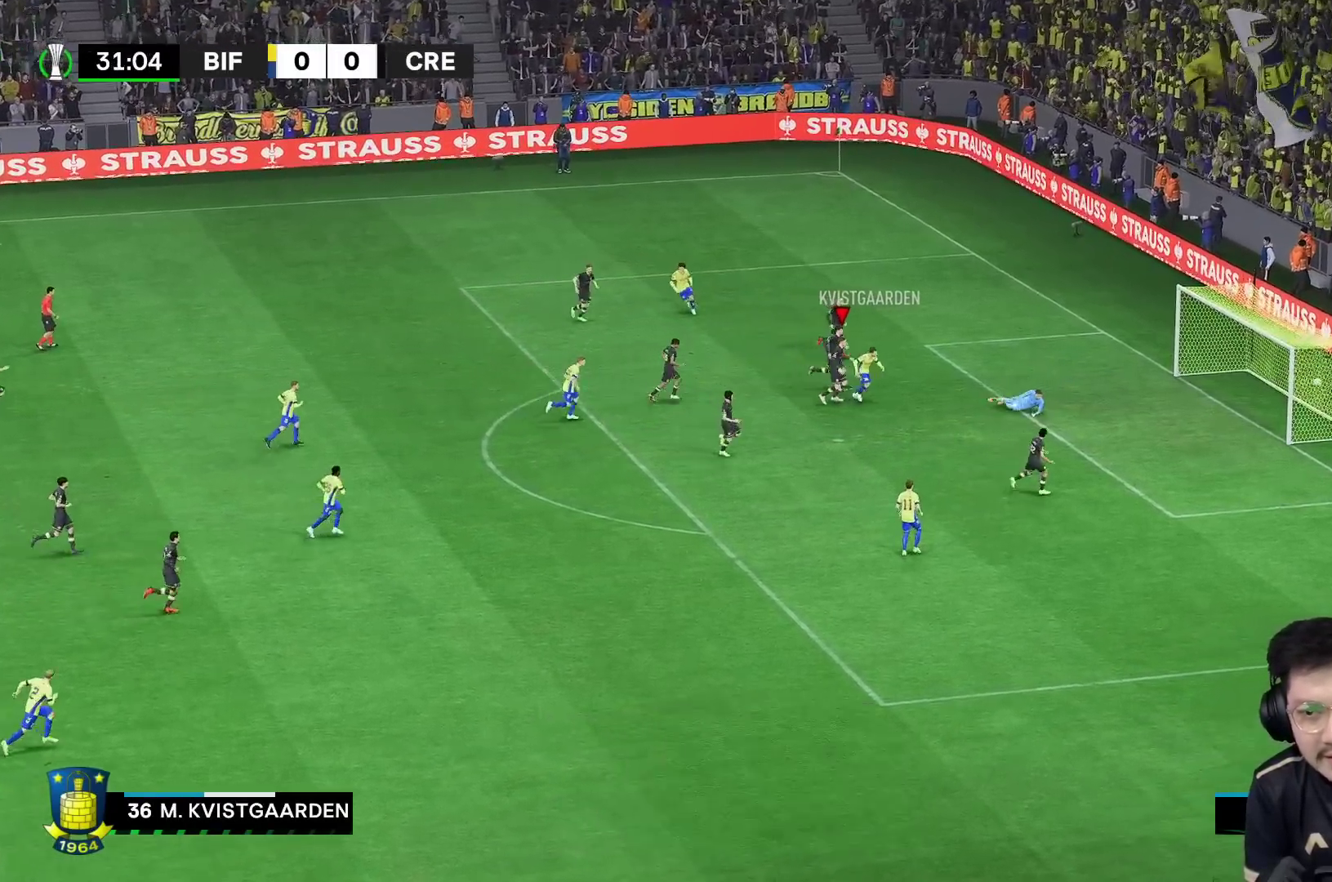
{"buttons": ["Y", "R1"], "left_stick": "down-right", "right_stick": "center", "events": []}
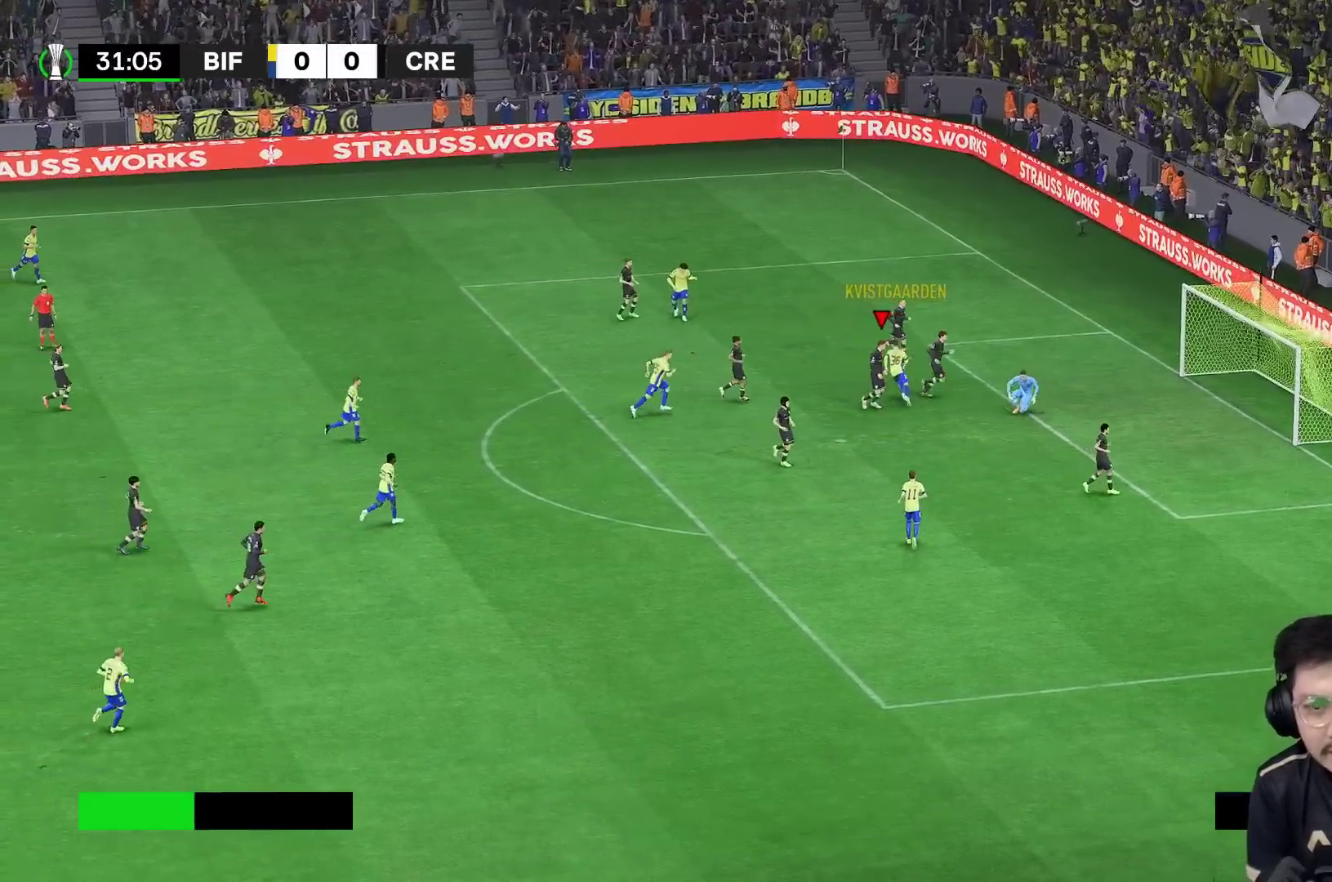
{"buttons": [], "left_stick": "center", "right_stick": "center", "events": [[33, "R1", "up"], [33, "Y", "up"], [167, "left_stick", "center"]]}
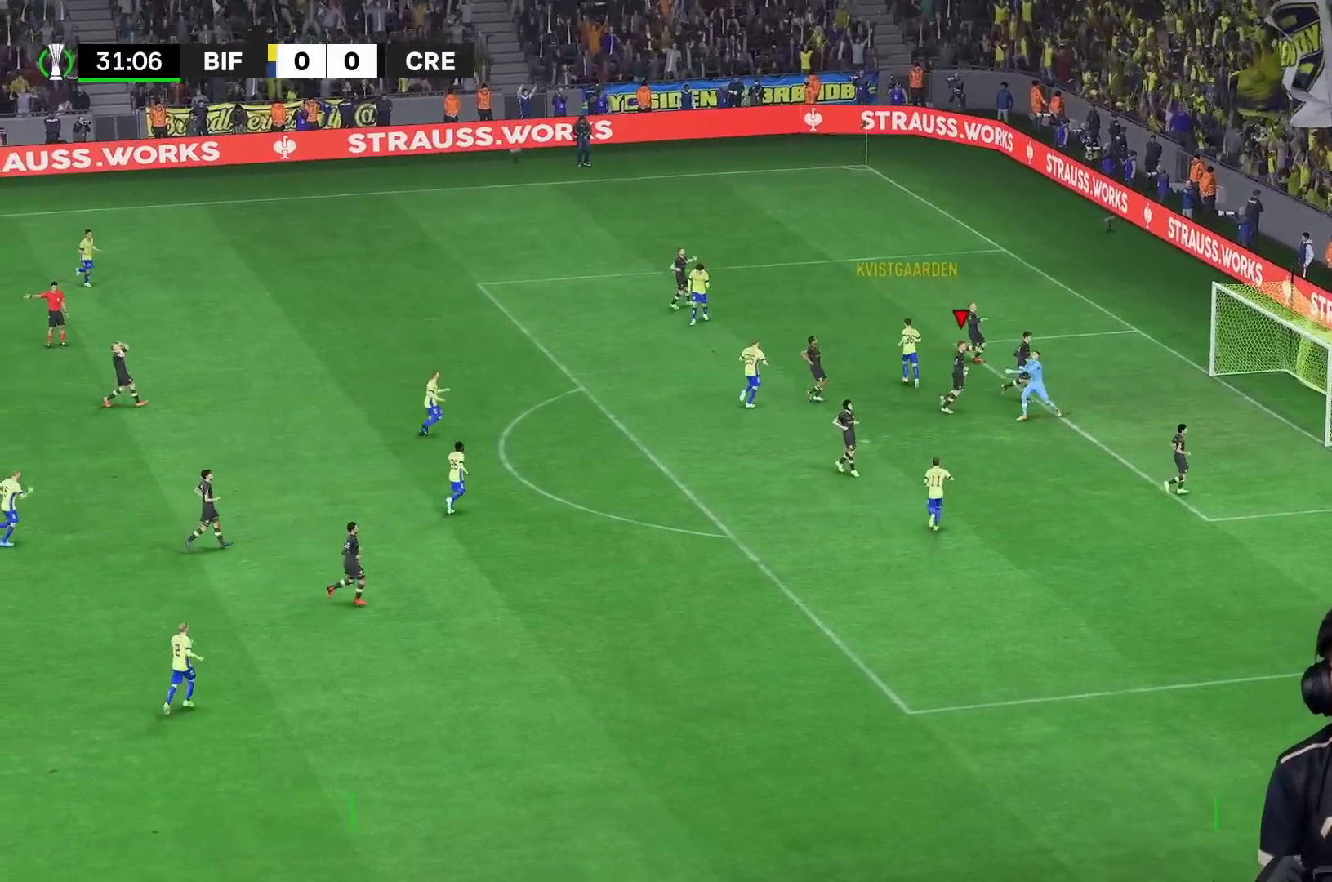
{"buttons": [], "left_stick": "center", "right_stick": "center", "events": []}
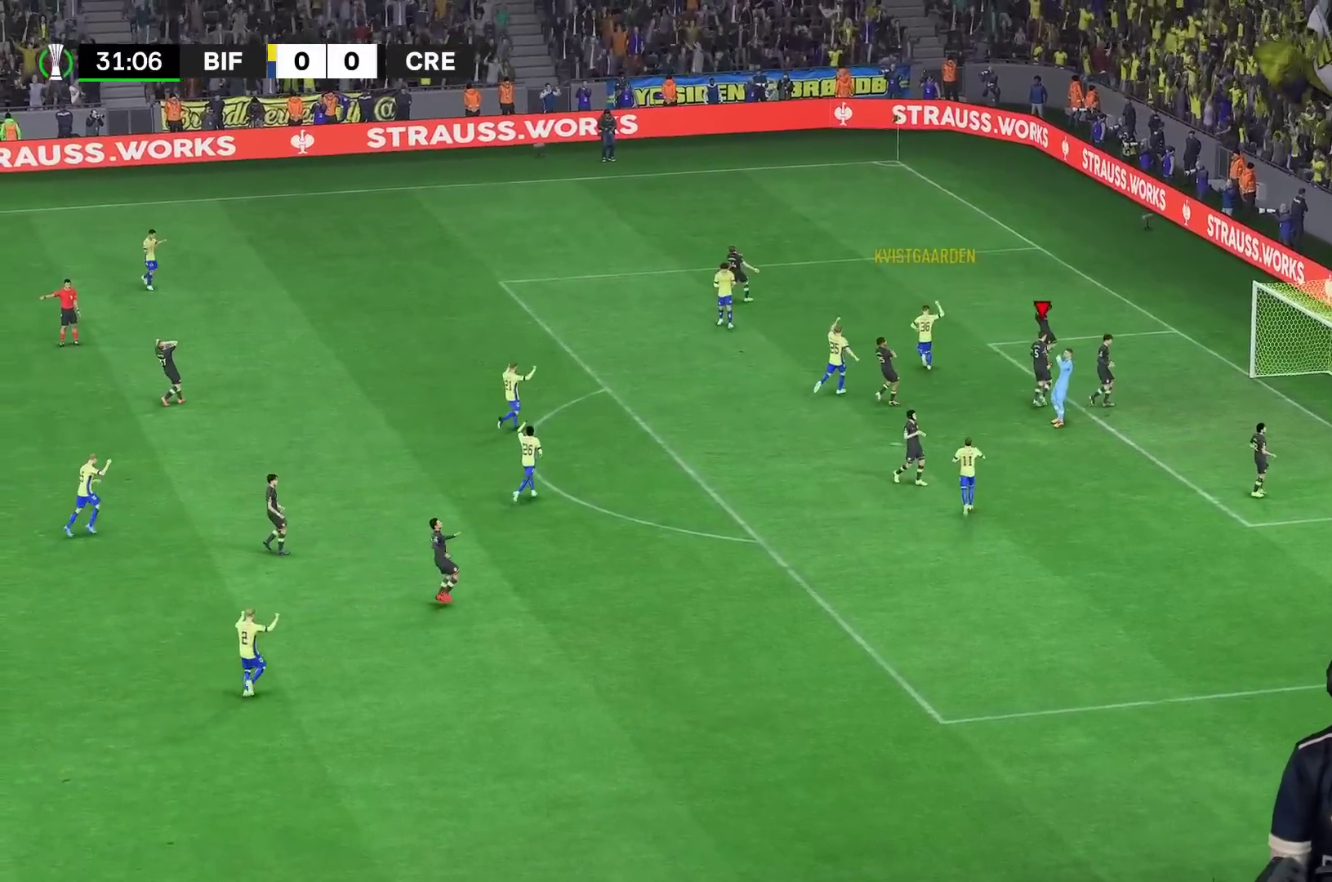
{"buttons": [], "left_stick": "center", "right_stick": "center", "events": []}
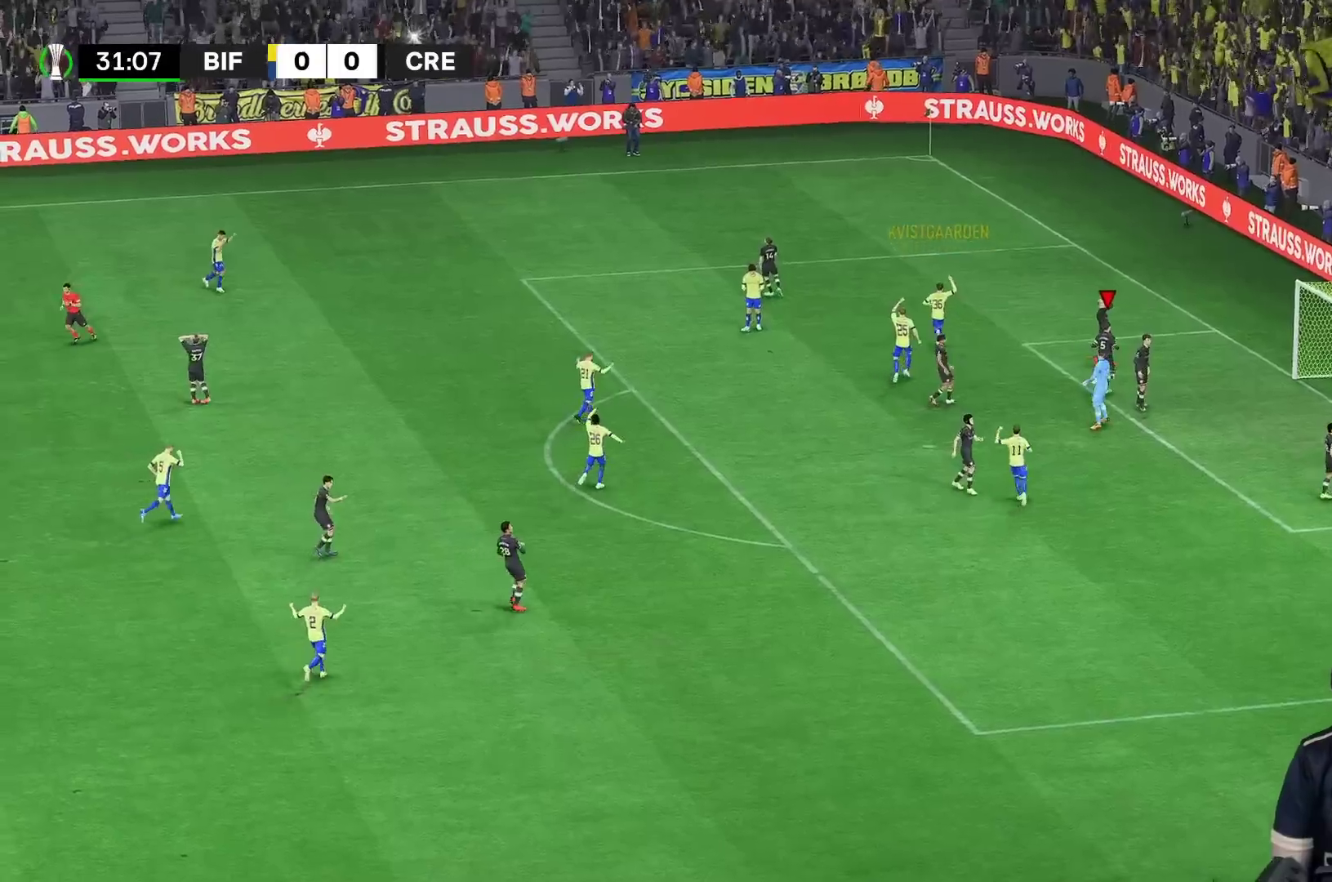
{"buttons": [], "left_stick": "center", "right_stick": "center", "events": []}
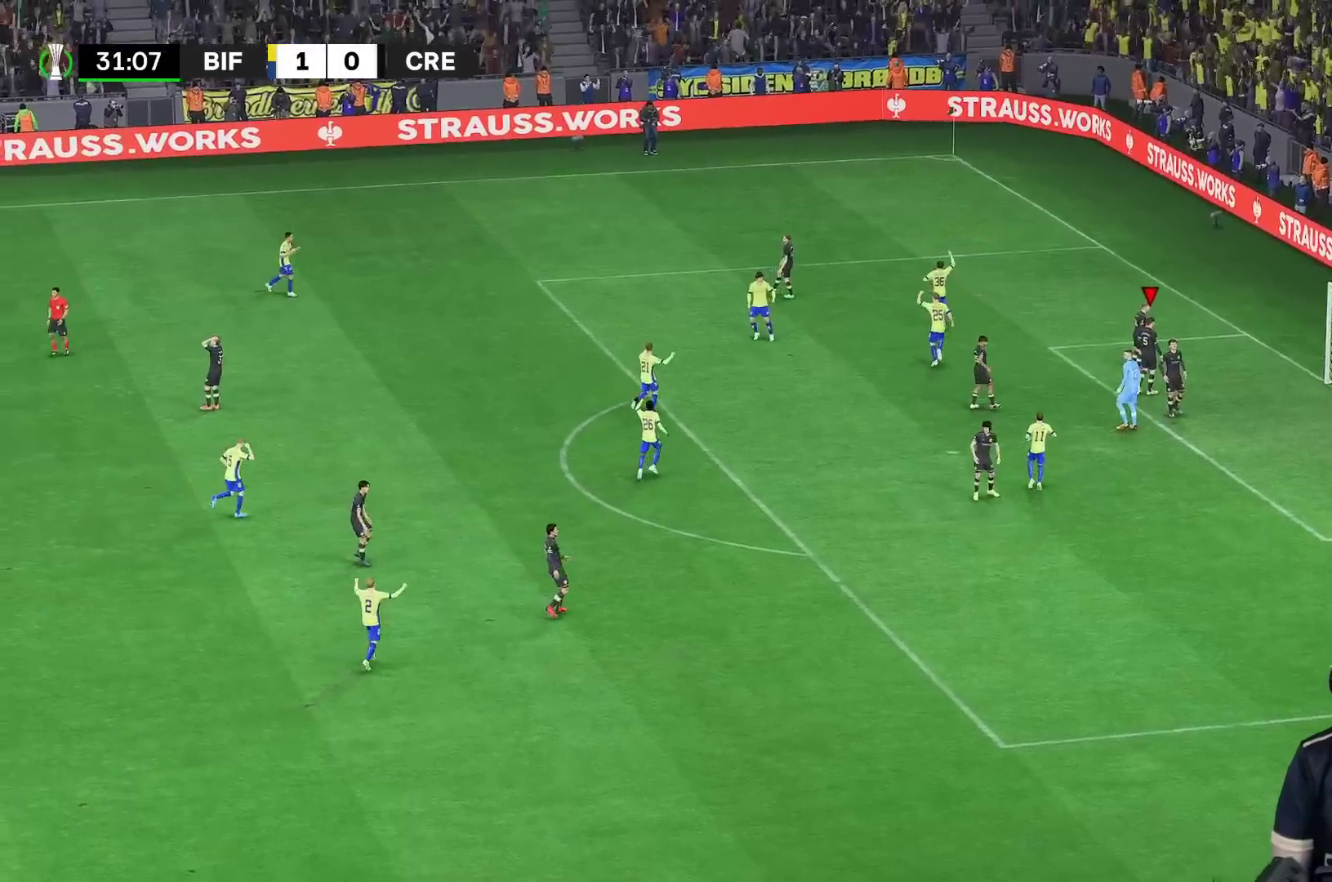
{"buttons": [], "left_stick": "center", "right_stick": "center", "events": []}
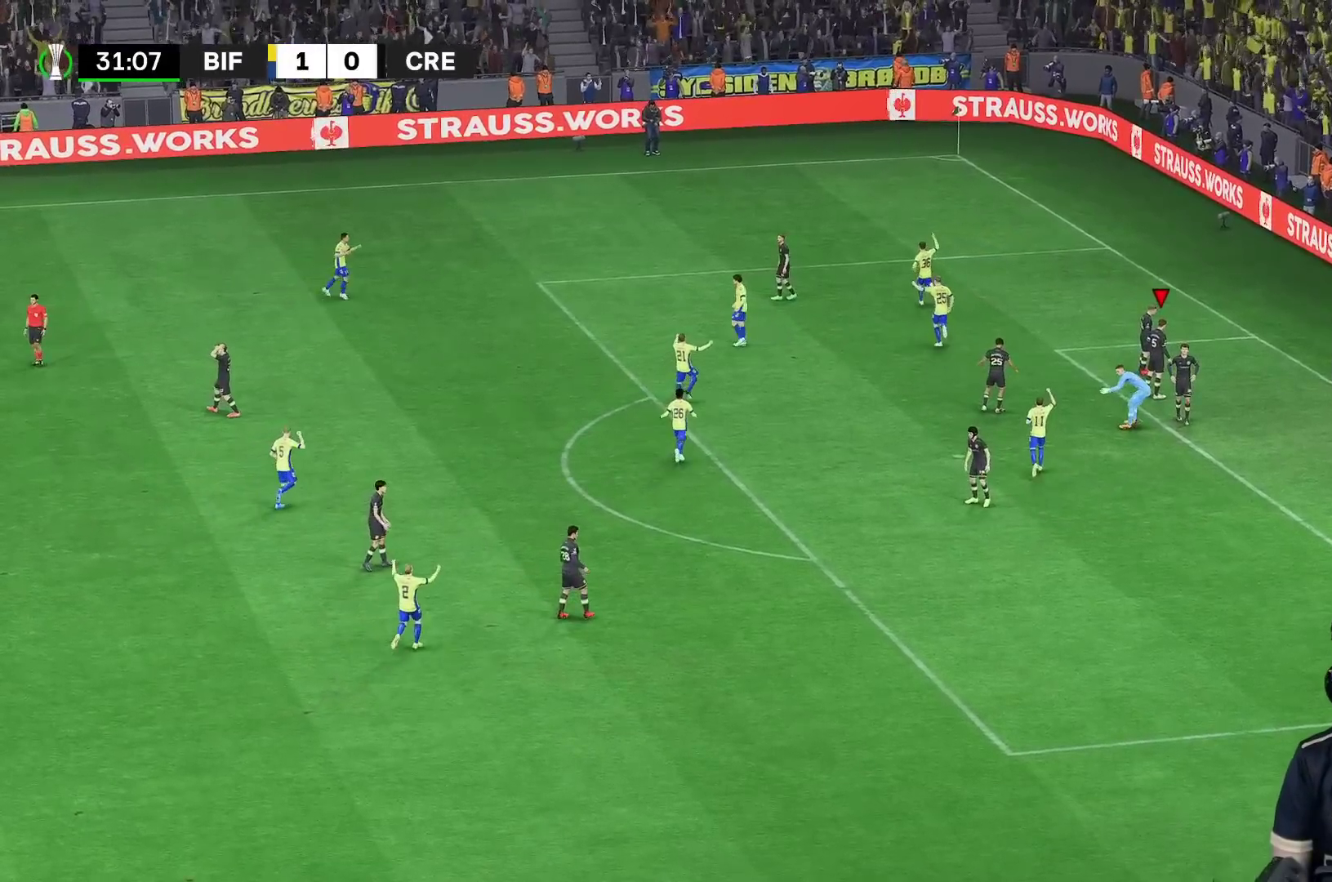
{"buttons": [], "left_stick": "center", "right_stick": "center", "events": []}
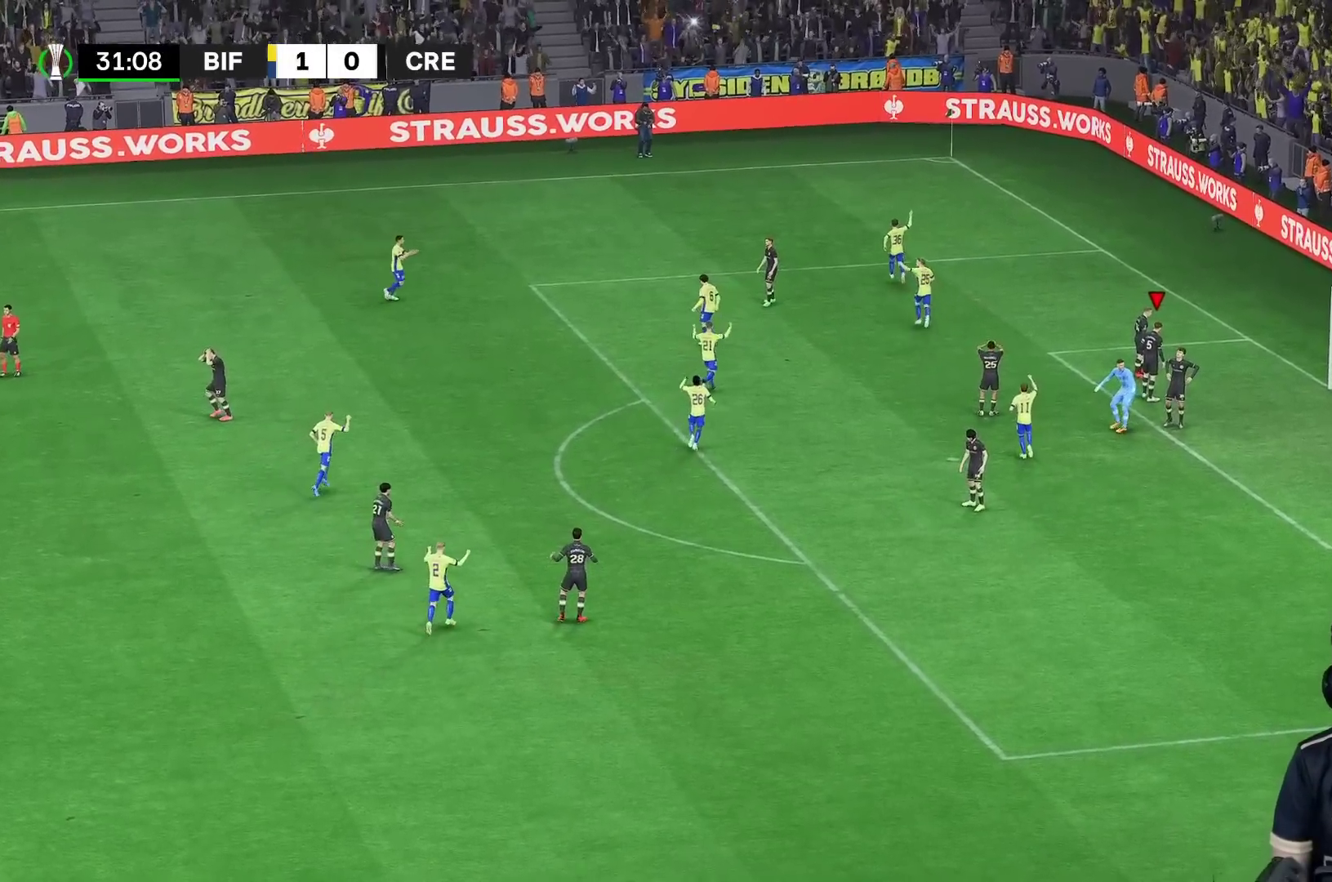
{"buttons": [], "left_stick": "center", "right_stick": "center", "events": []}
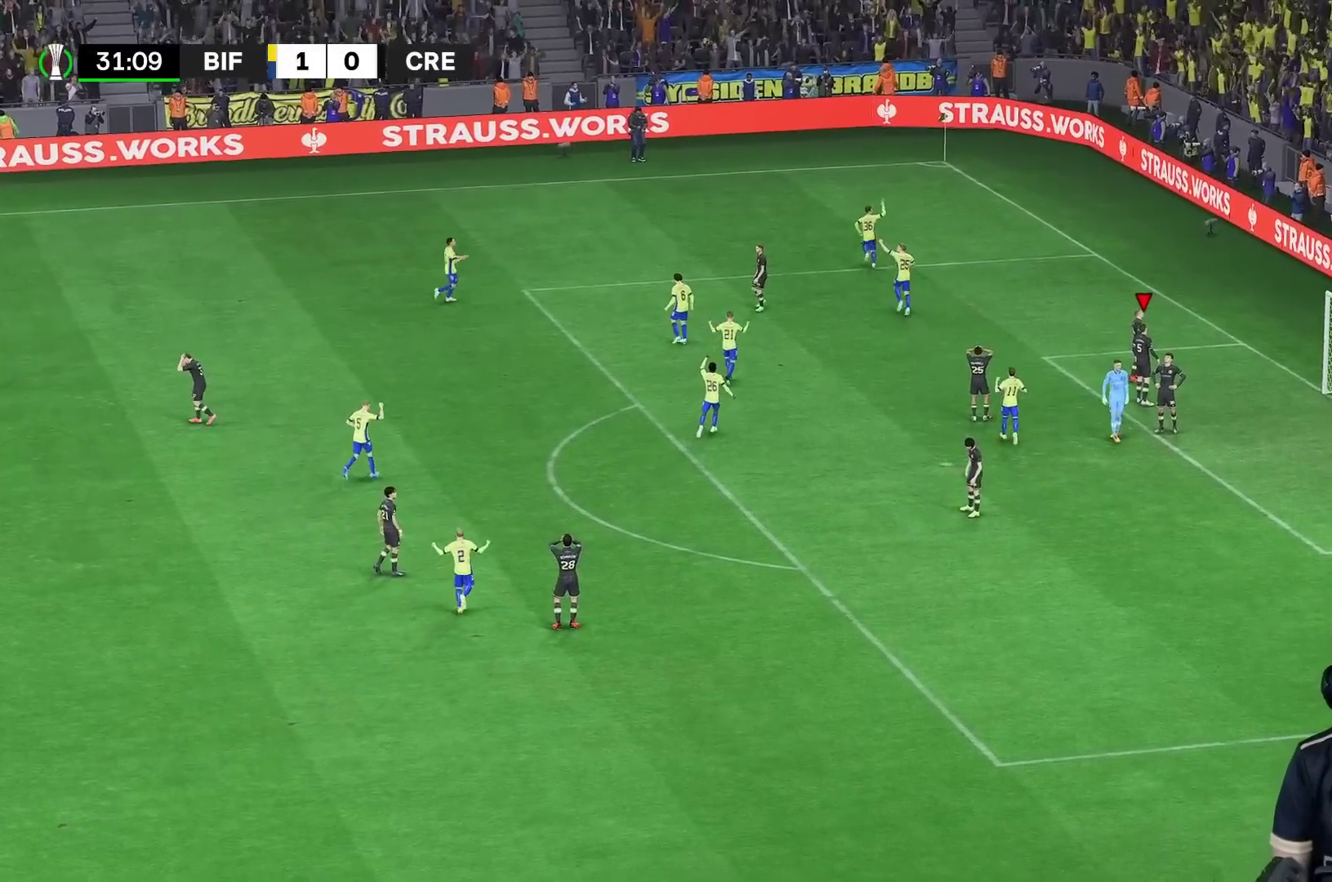
{"buttons": [], "left_stick": "center", "right_stick": "center", "events": []}
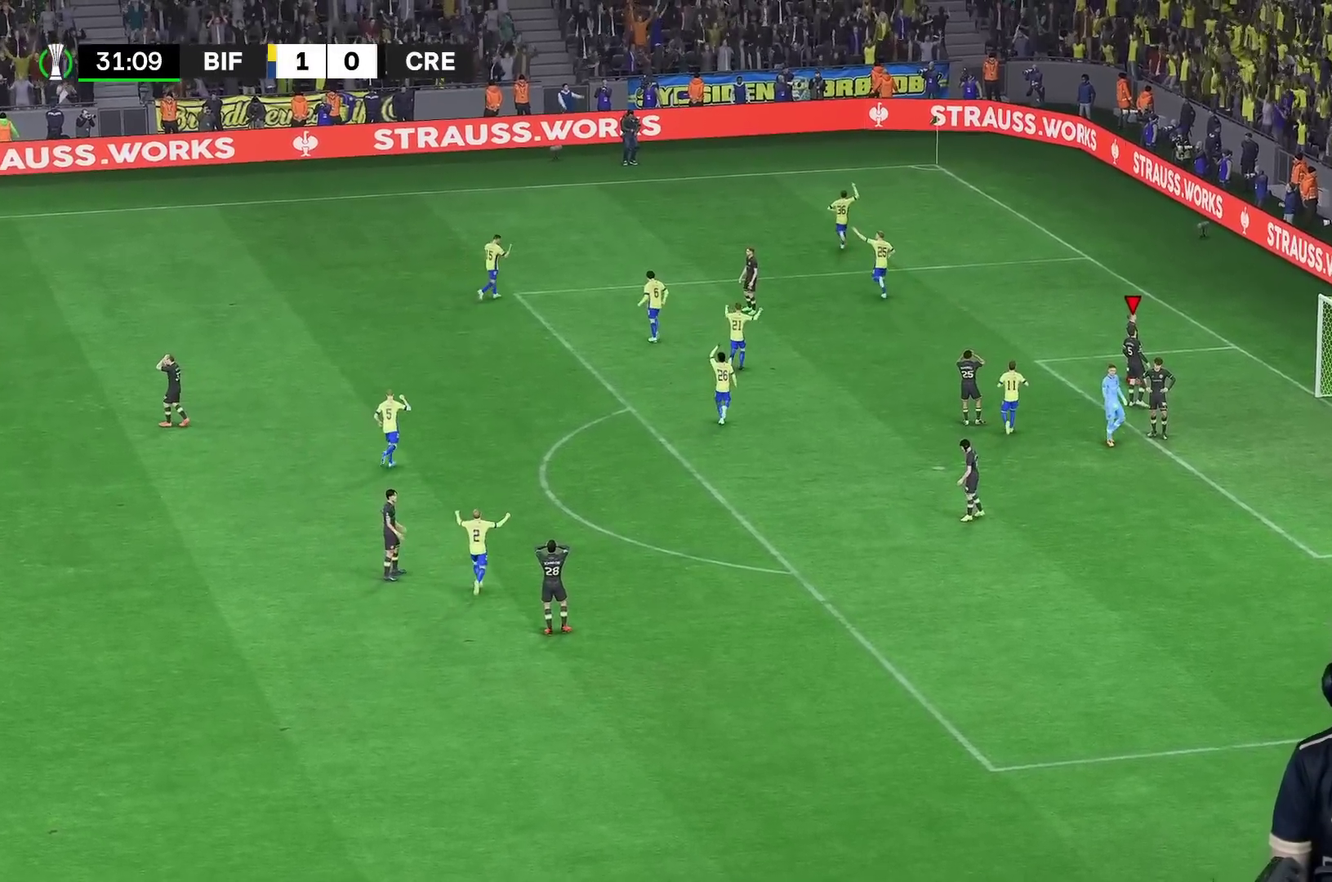
{"buttons": [], "left_stick": "center", "right_stick": "center", "events": []}
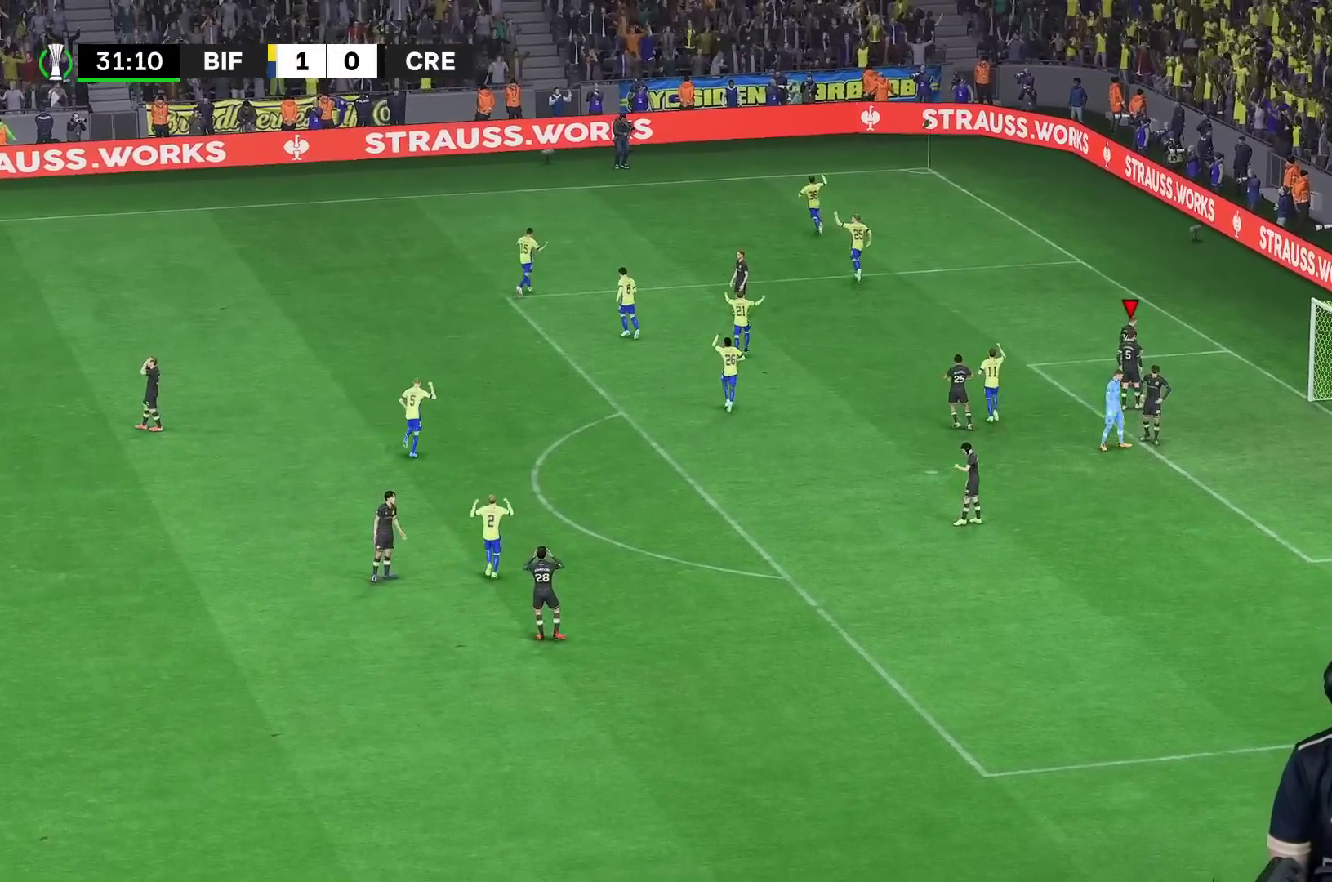
{"buttons": [], "left_stick": "center", "right_stick": "center", "events": []}
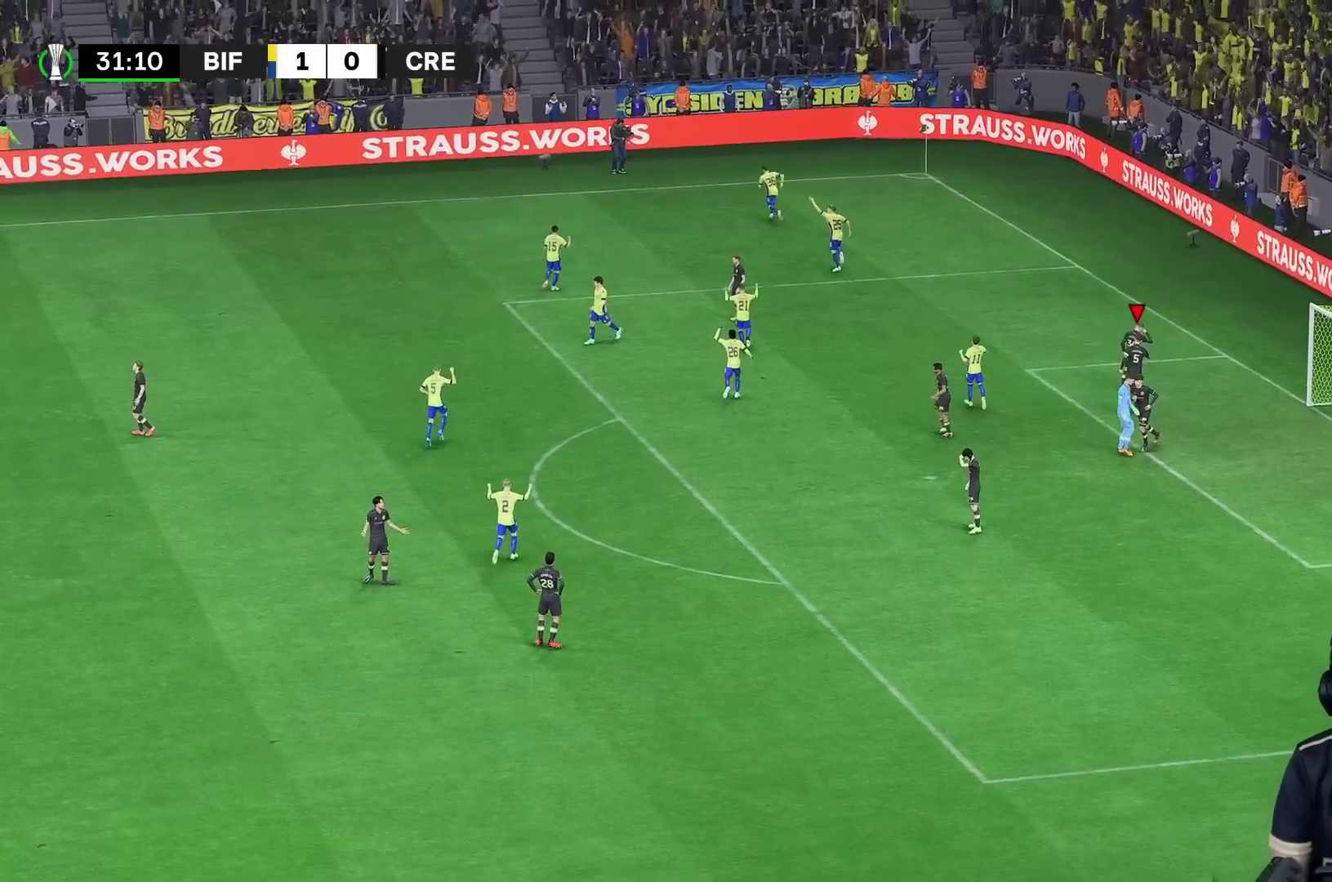
{"buttons": [], "left_stick": "center", "right_stick": "center", "events": []}